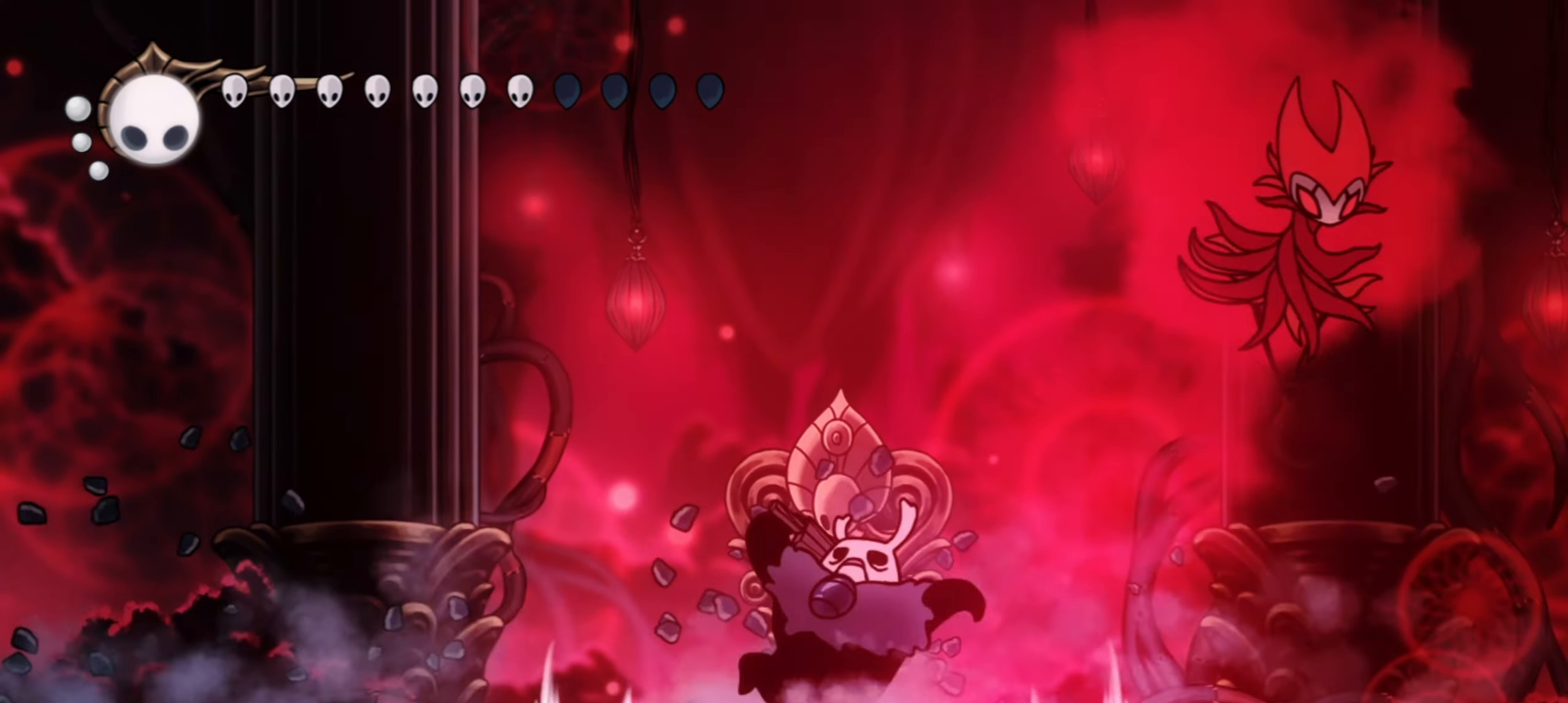
Gameplay with keyboard; each line is a JSON object with the keys held at the frame after it. "events" lists presses ("down") and releases ("up") of "a", "c", "d", "down", "f", "i", "left", "right", "s", "up", "x" and "z" between this image and that frame as [ms after this image, input, new state], when the widget could be followed in between. No other keys are recorded. Mouse input is not recorded.
{"keys": ["left"], "events": [[67, "left", "down"], [250, "c", "down"], [350, "c", "up"]]}
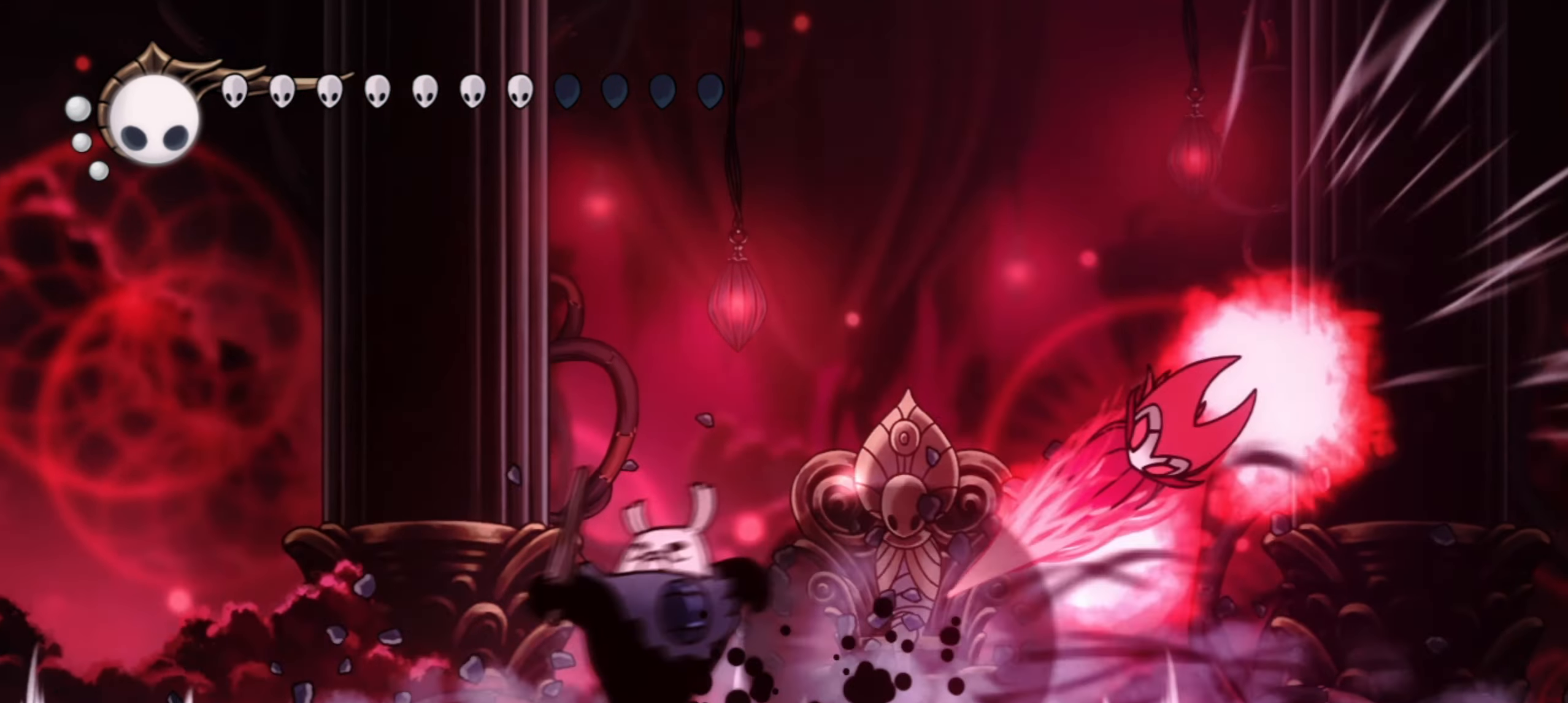
{"keys": ["right", "z"], "events": [[234, "z", "down"], [417, "right", "down"], [450, "left", "up"]]}
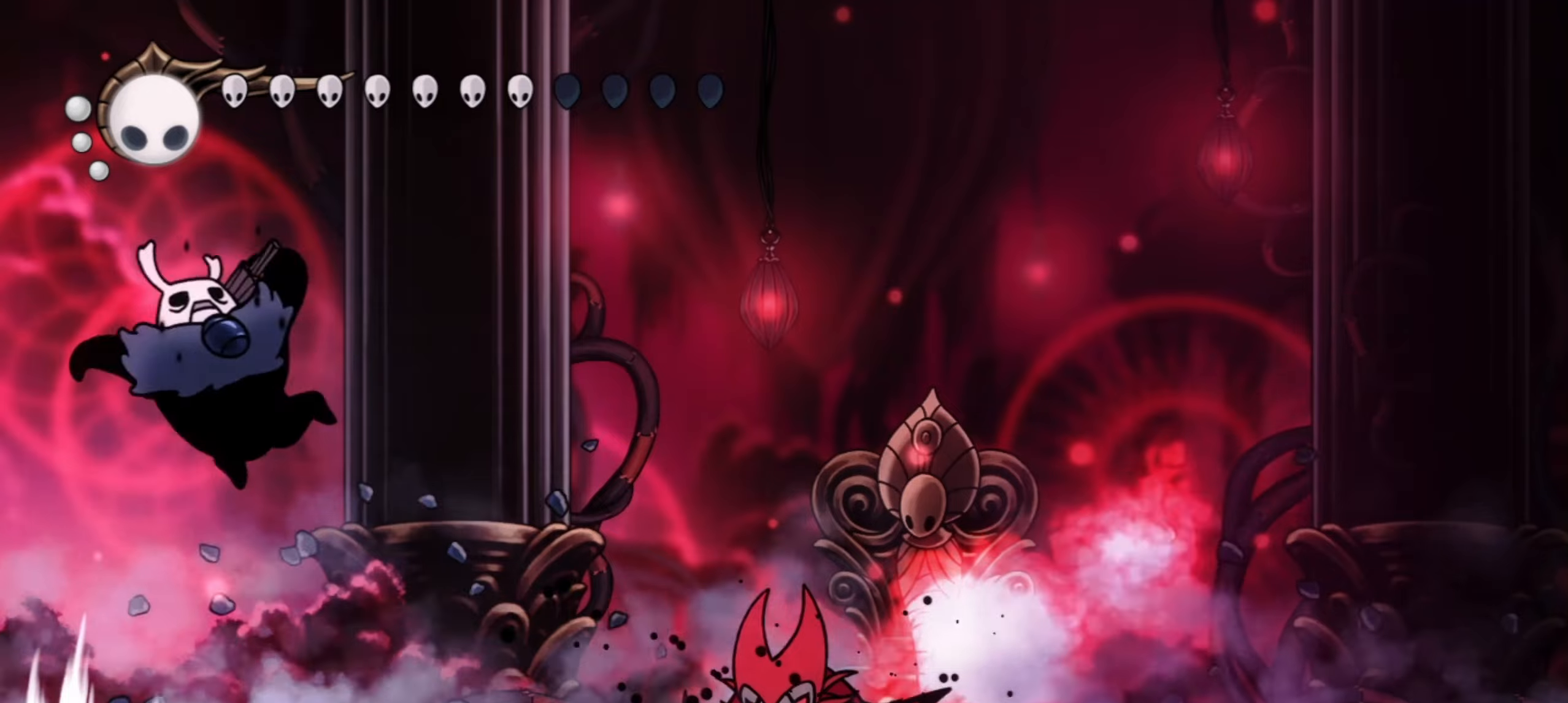
{"keys": ["right"], "events": [[200, "c", "down"], [300, "z", "up"], [384, "c", "up"]]}
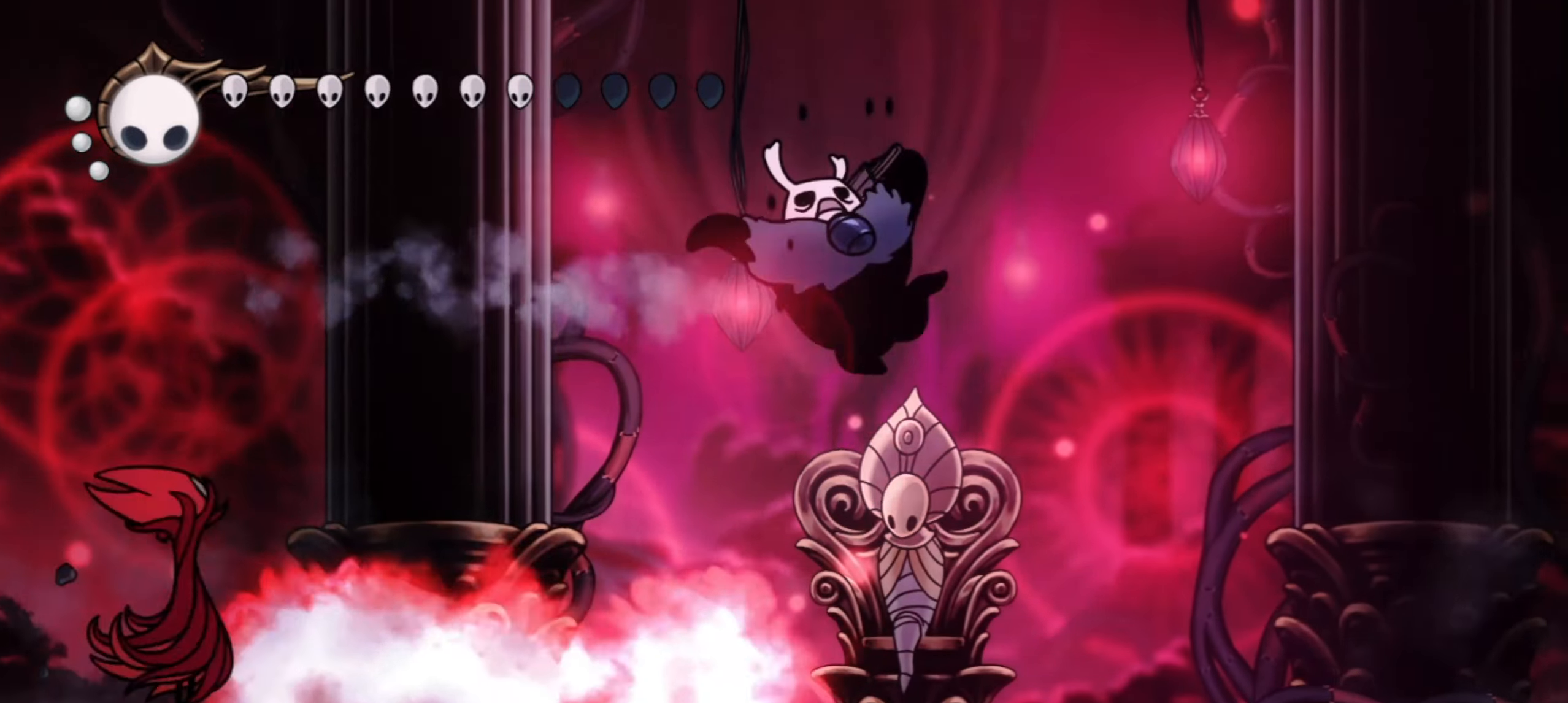
{"keys": ["left"], "events": [[250, "right", "up"], [300, "left", "down"], [400, "x", "down"], [500, "x", "up"]]}
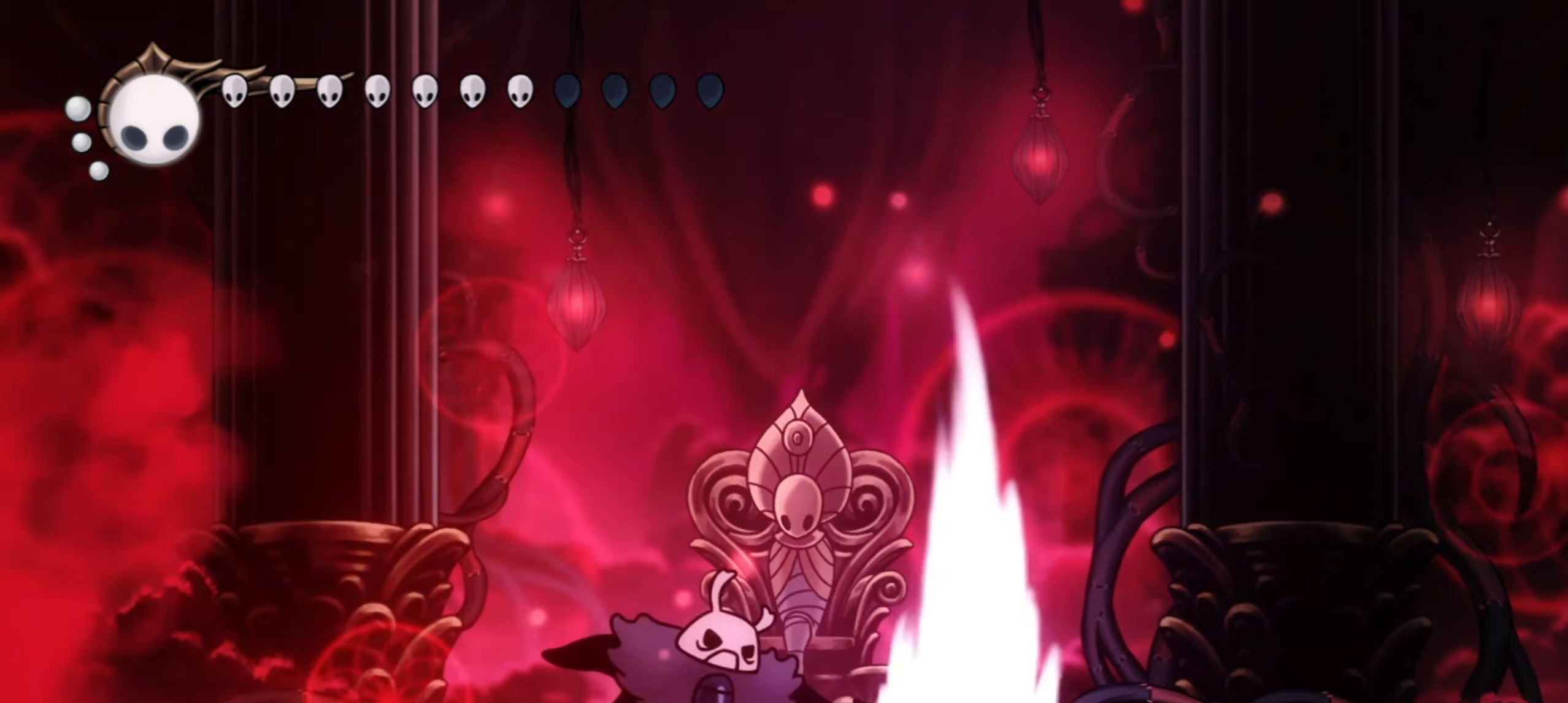
{"keys": ["left"], "events": []}
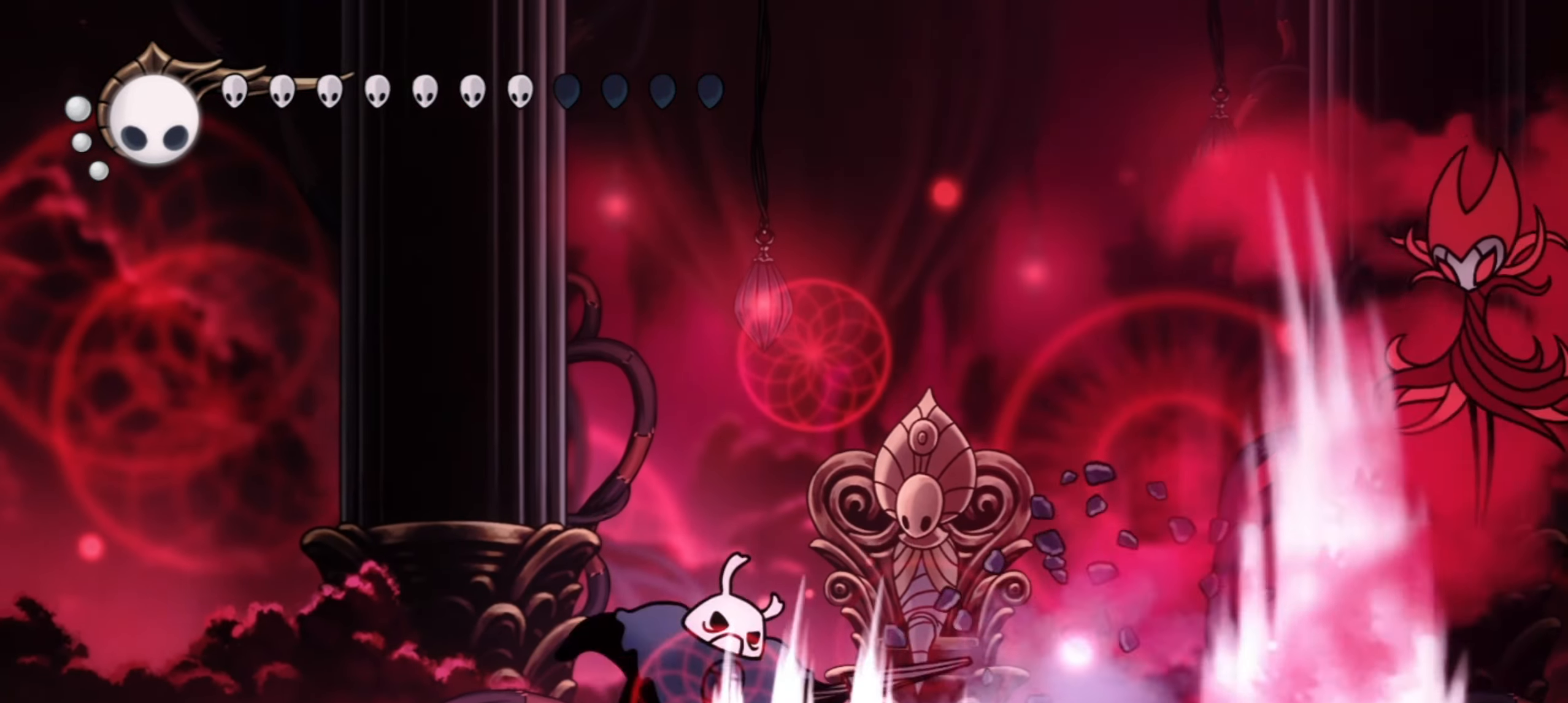
{"keys": ["right"], "events": [[284, "left", "up"], [334, "right", "down"]]}
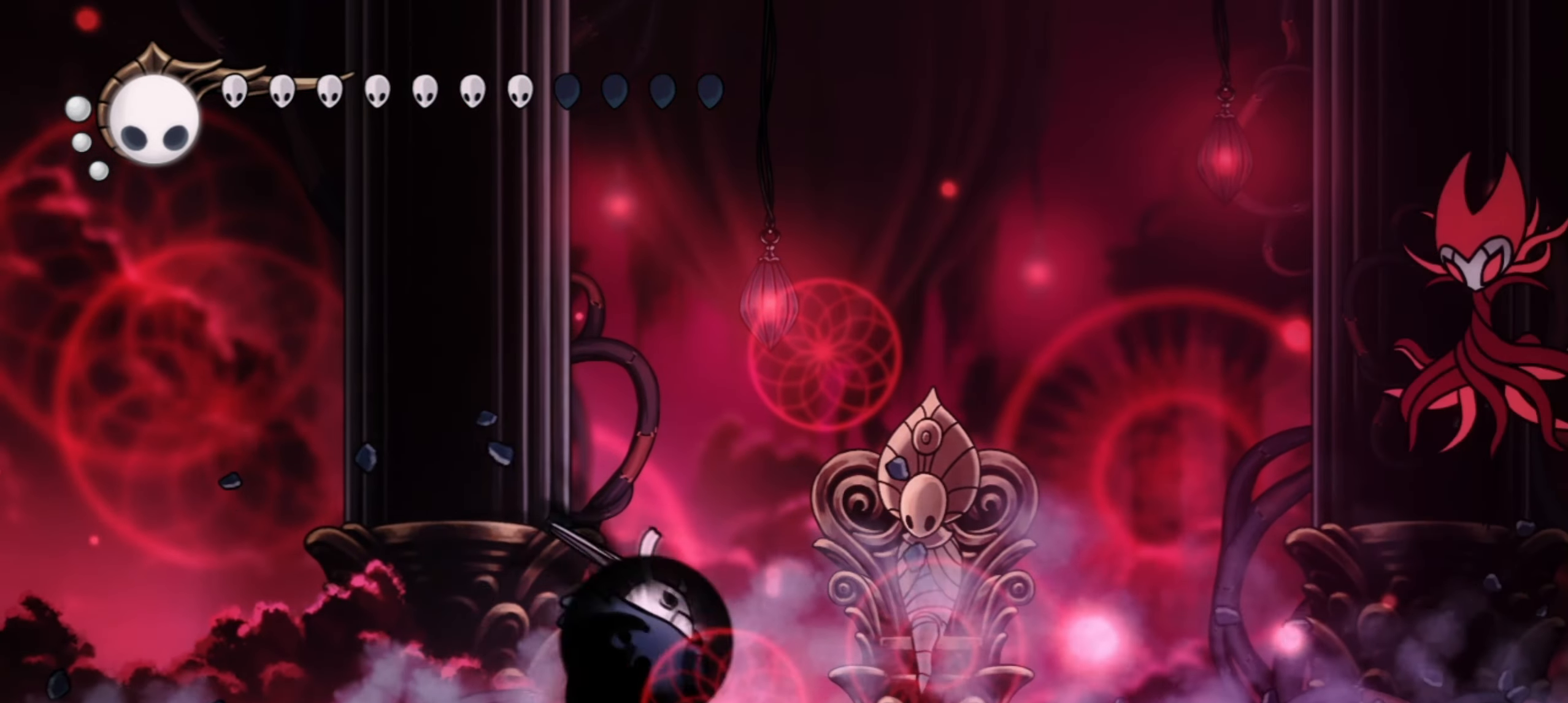
{"keys": ["x", "z"], "events": [[17, "c", "down"], [117, "c", "up"], [250, "right", "up"], [250, "z", "down"], [300, "x", "down"], [350, "z", "up"], [400, "x", "up"], [434, "right", "down"], [484, "right", "up"], [484, "x", "down"], [484, "z", "down"]]}
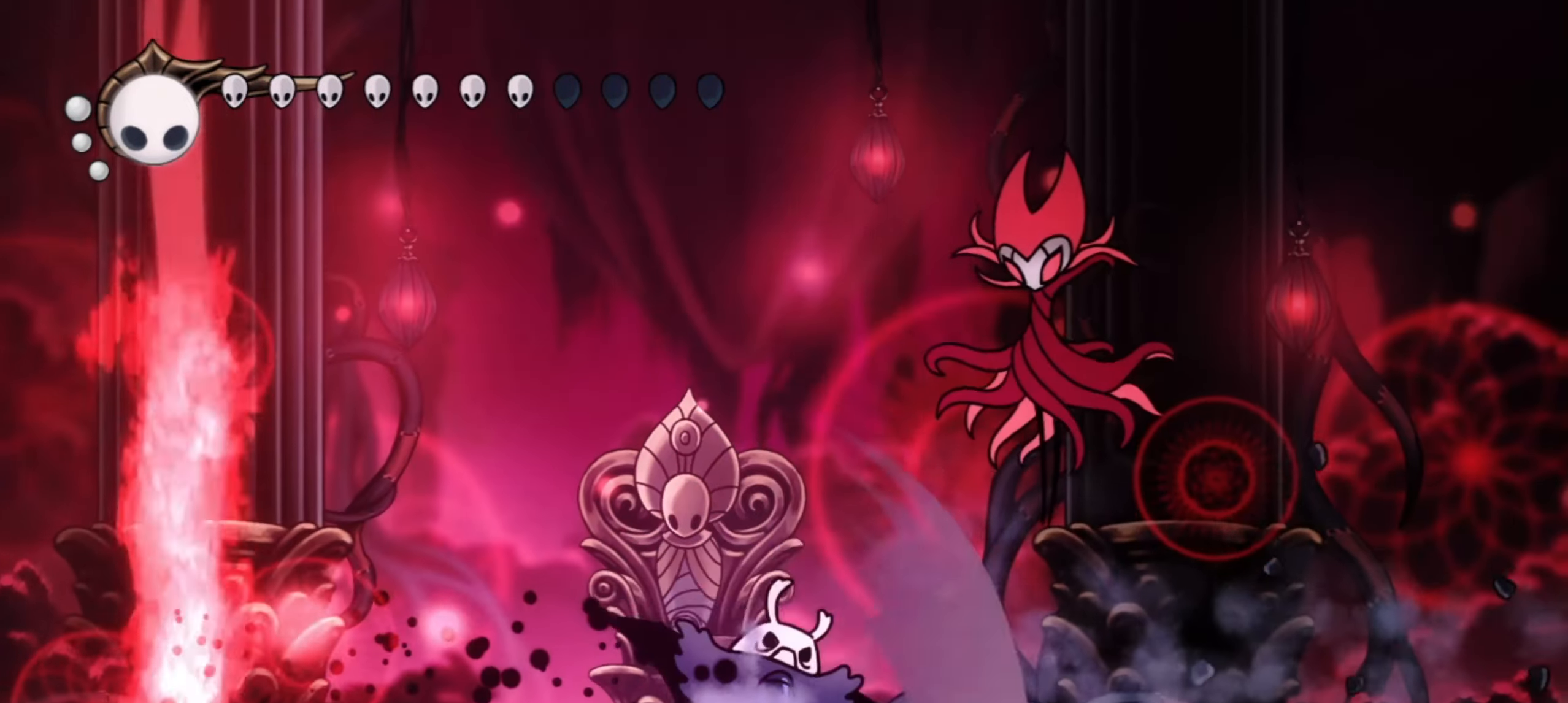
{"keys": ["right"], "events": [[34, "z", "up"], [84, "s", "down"], [84, "x", "up"], [150, "s", "up"], [167, "x", "down"], [217, "x", "up"], [267, "right", "down"]]}
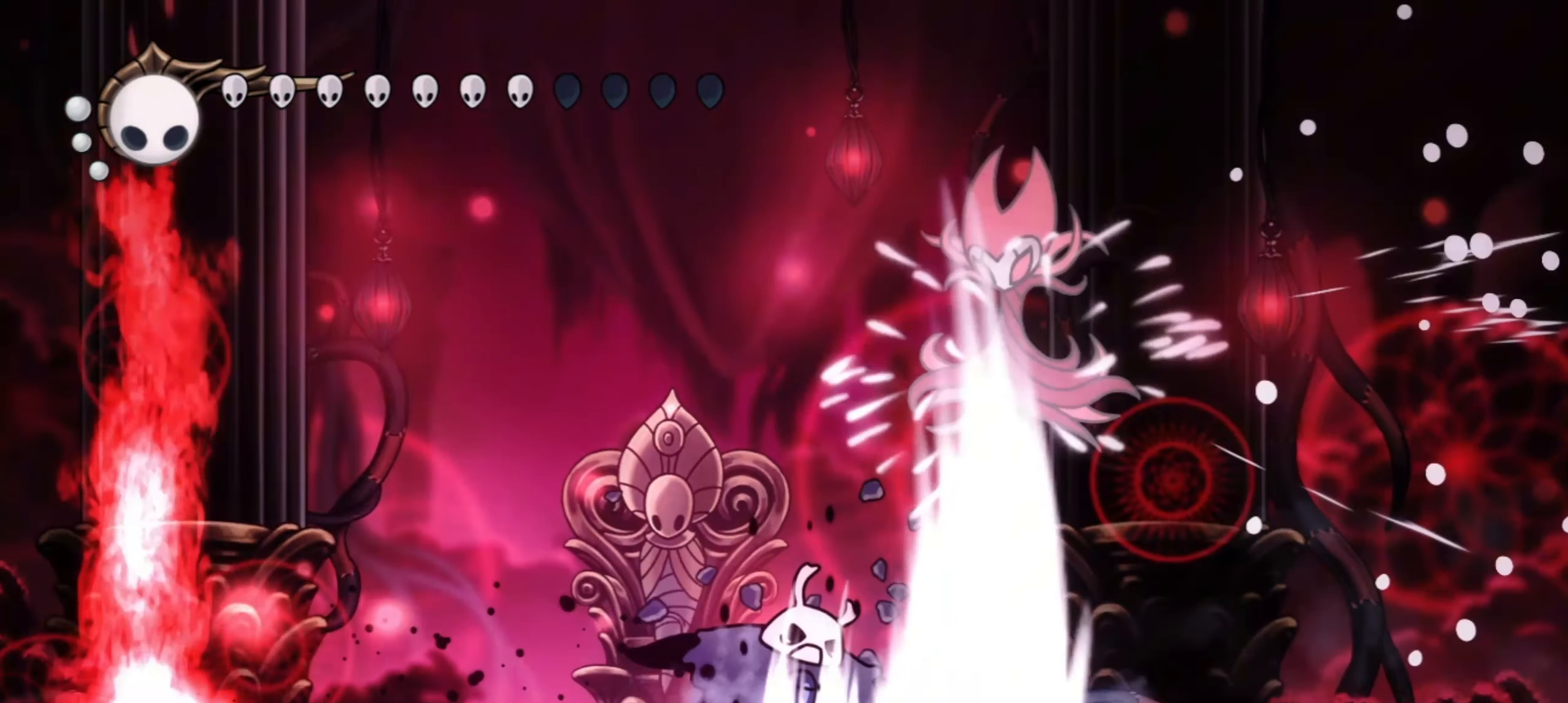
{"keys": ["right"], "events": []}
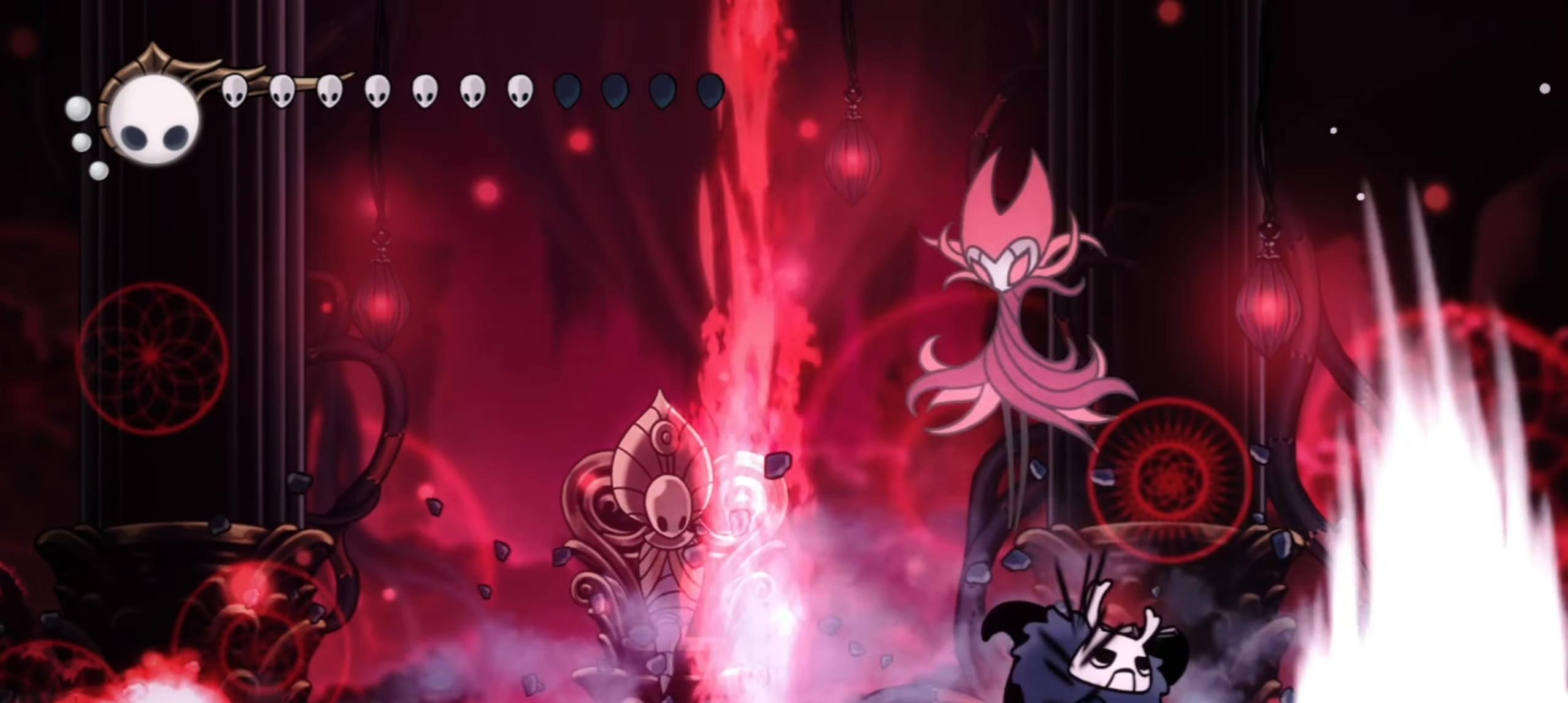
{"keys": ["right"], "events": []}
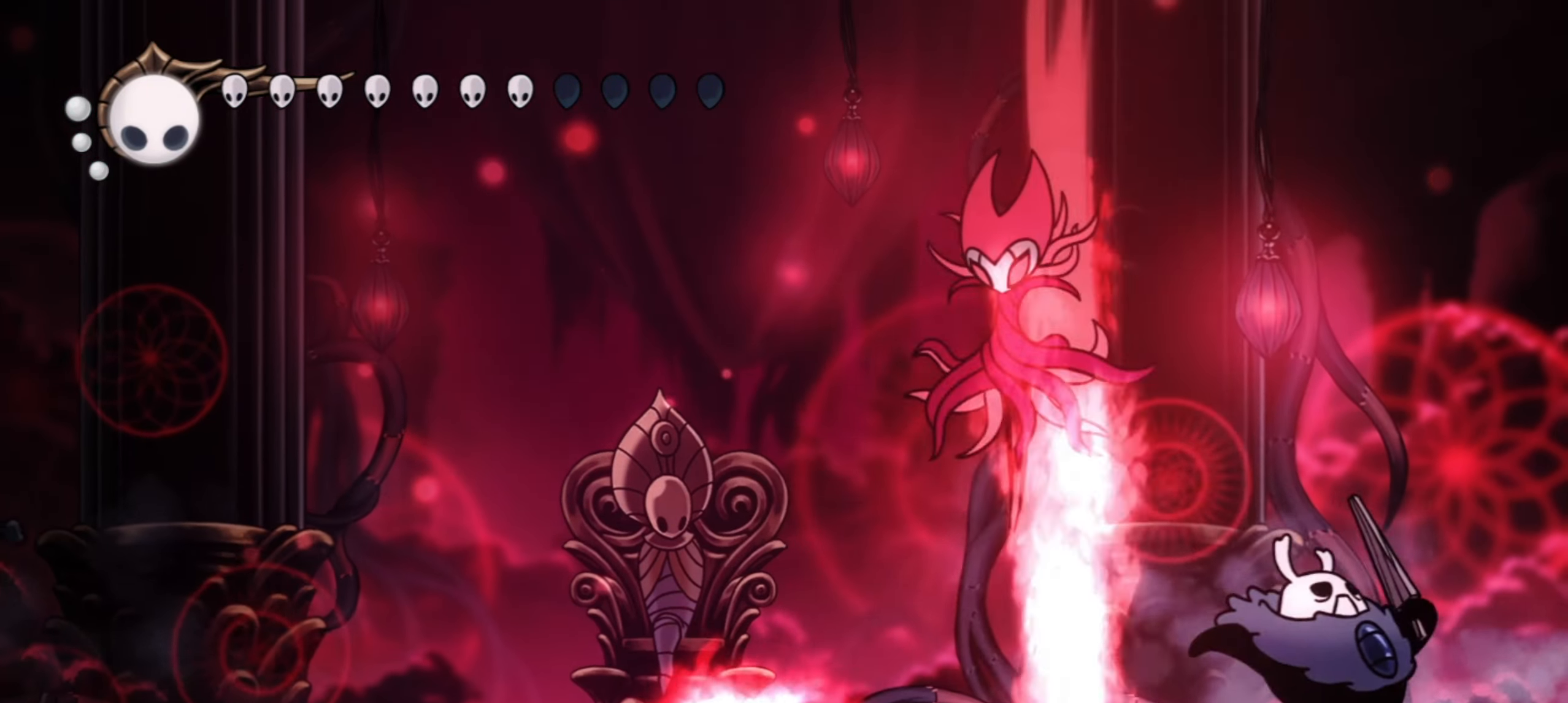
{"keys": ["left"], "events": [[134, "left", "down"], [134, "right", "up"], [184, "z", "down"], [284, "c", "down"], [334, "z", "up"], [367, "c", "up"]]}
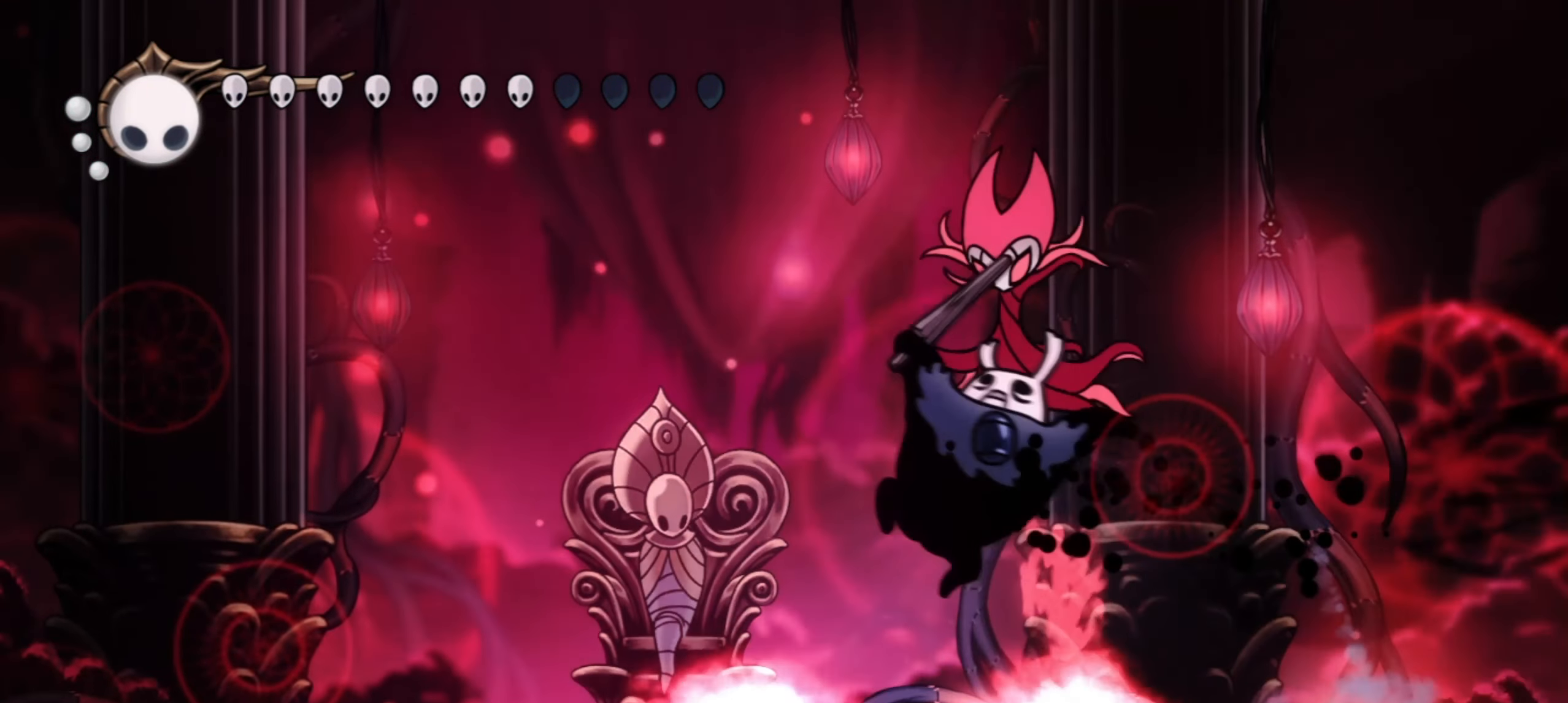
{"keys": ["x"], "events": [[100, "z", "down"], [284, "z", "up"], [334, "right", "down"], [384, "left", "up"], [434, "x", "down"], [484, "right", "up"]]}
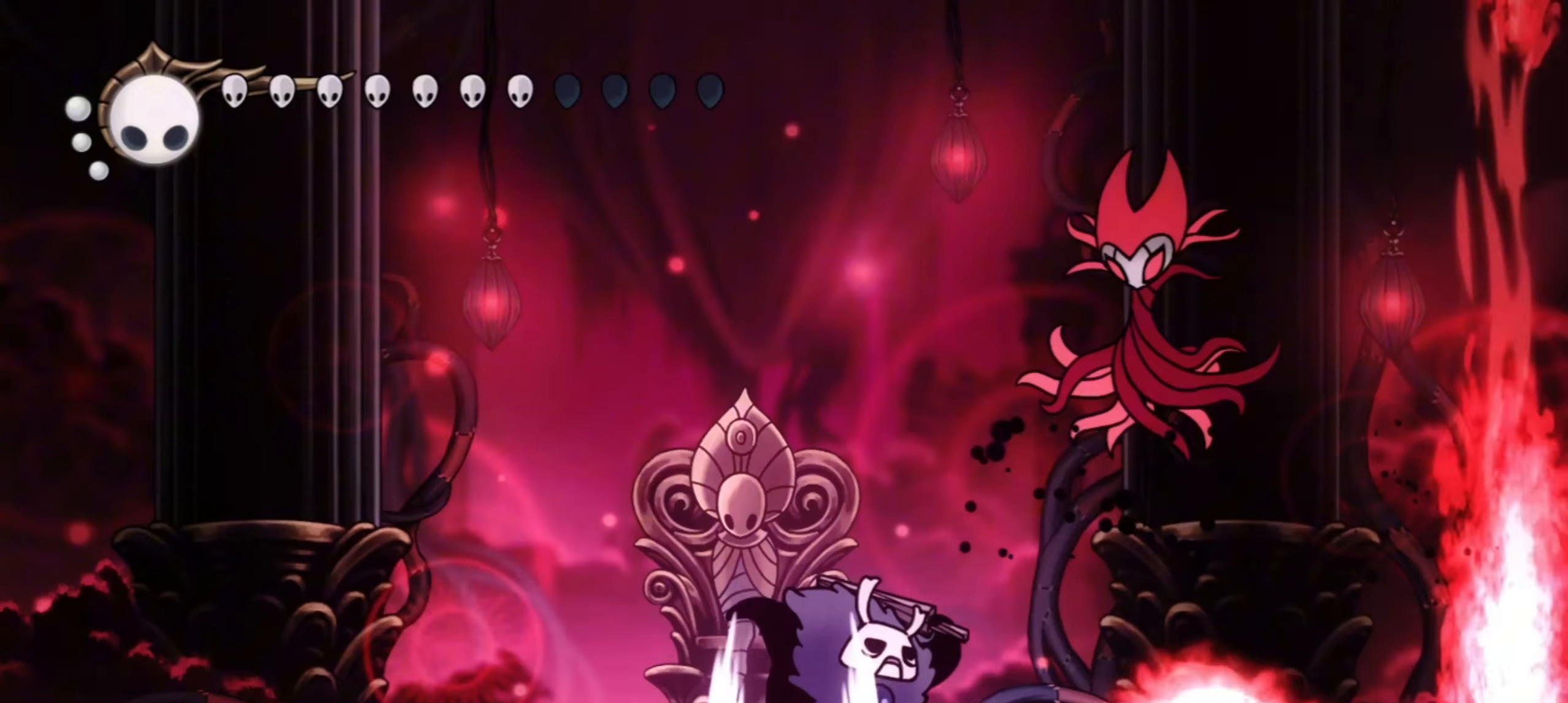
{"keys": [], "events": [[34, "x", "up"], [117, "x", "down"], [117, "z", "down"], [200, "x", "up"], [200, "z", "up"], [250, "x", "down"], [250, "z", "down"], [300, "z", "up"], [350, "x", "up"], [400, "x", "down"], [400, "z", "down"], [450, "x", "up"], [450, "z", "up"]]}
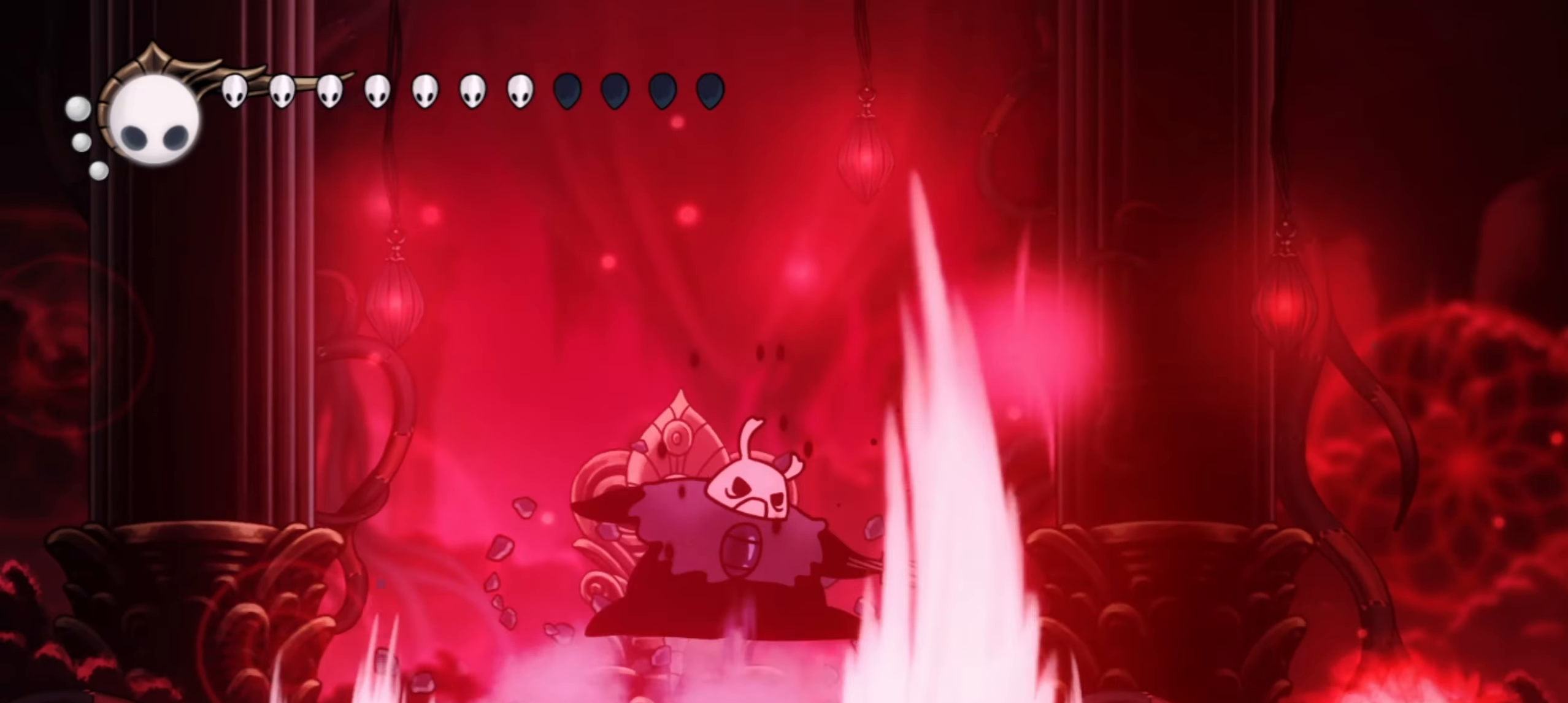
{"keys": ["left"], "events": [[34, "x", "down"], [84, "left", "down"], [84, "x", "up"], [234, "z", "down"], [267, "x", "down"], [300, "z", "up"], [317, "x", "up"], [450, "x", "down"], [500, "x", "up"]]}
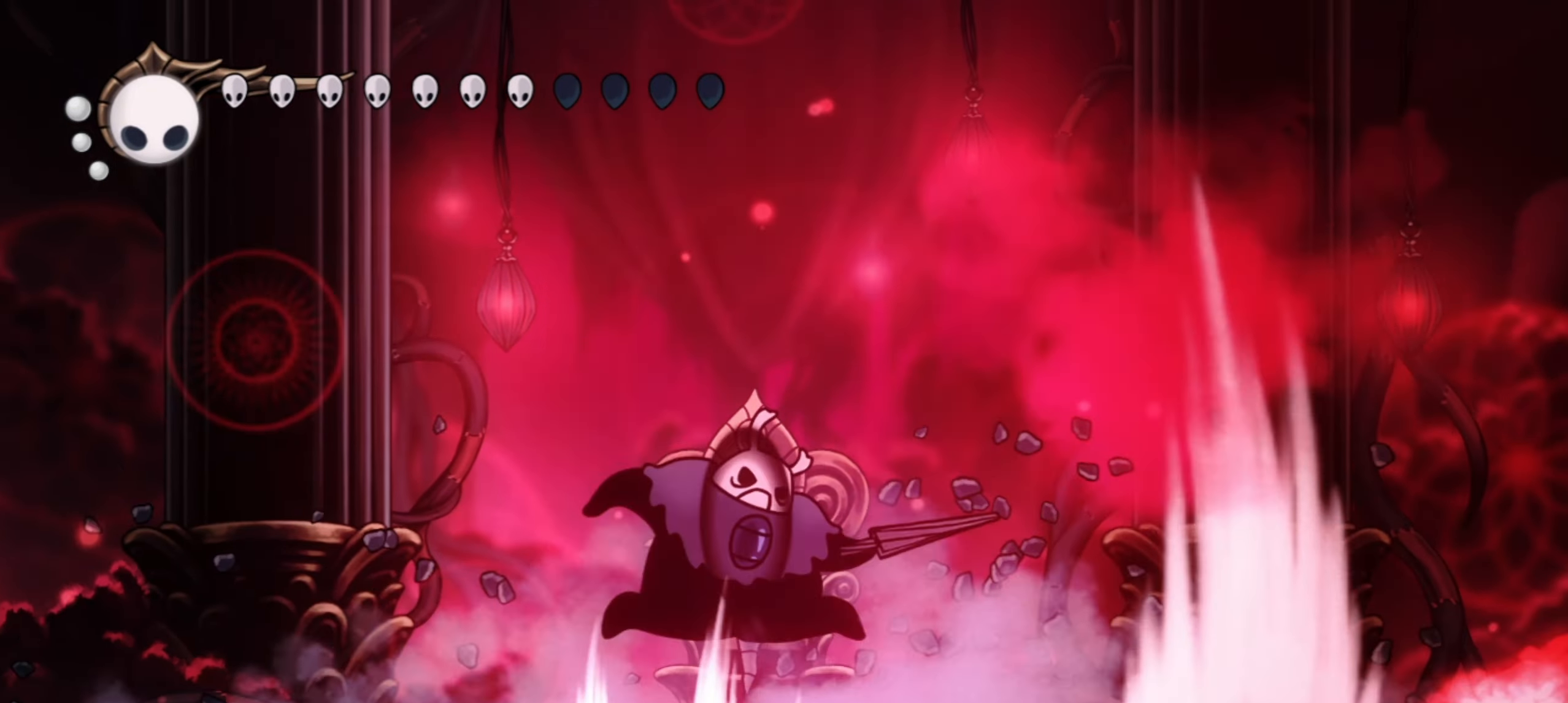
{"keys": ["left"], "events": []}
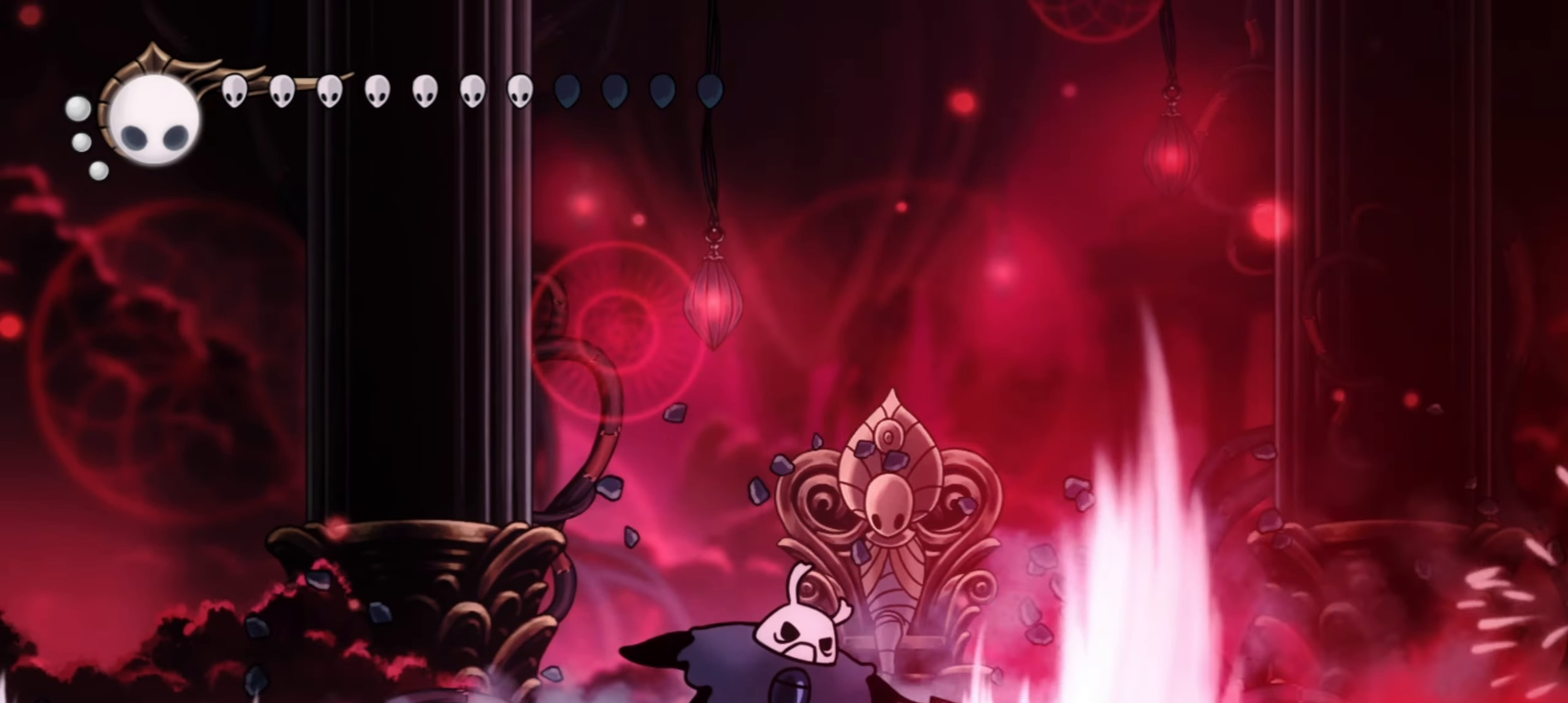
{"keys": [], "events": [[67, "left", "up"], [167, "left", "down"], [450, "left", "up"]]}
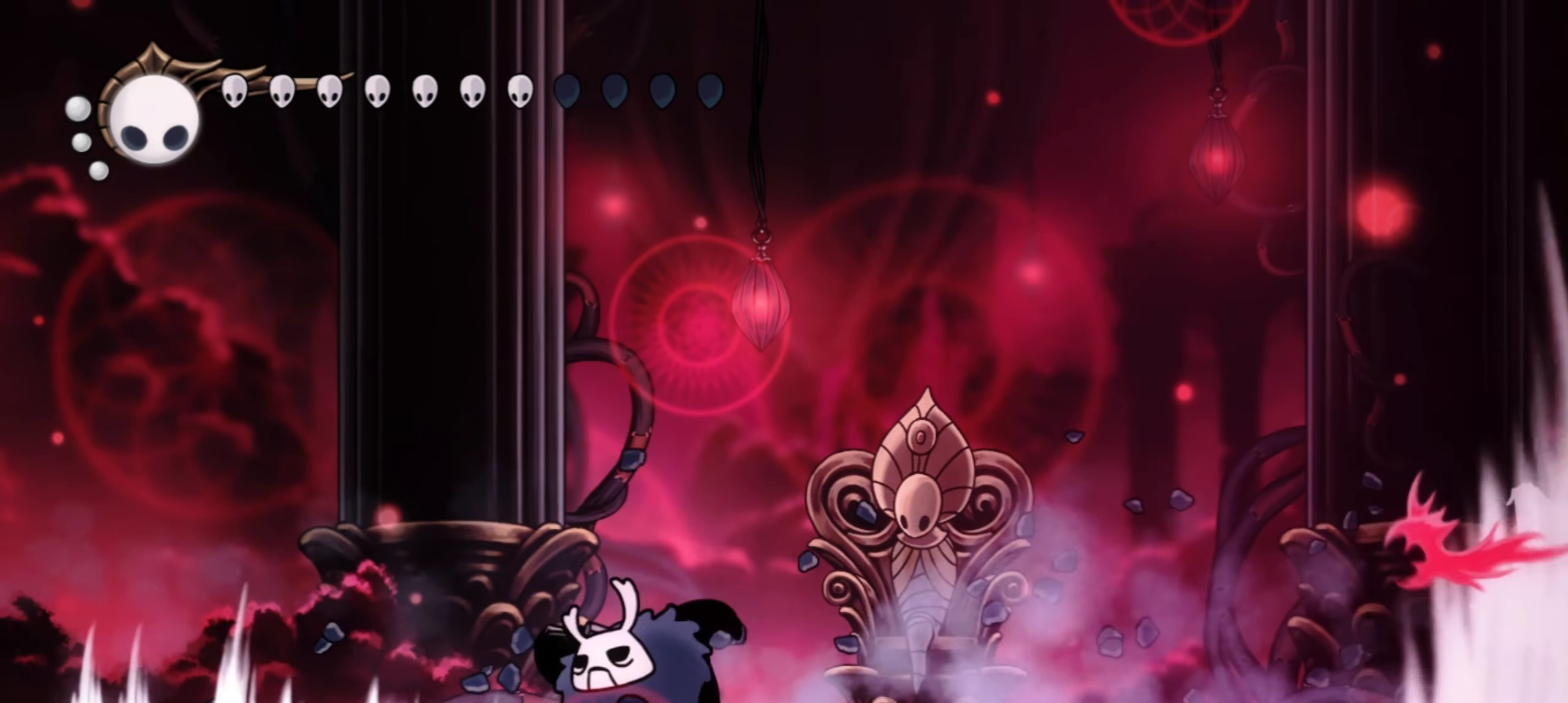
{"keys": ["z"], "events": [[84, "right", "down"], [167, "right", "up"], [317, "right", "down"], [450, "right", "up"], [450, "z", "down"]]}
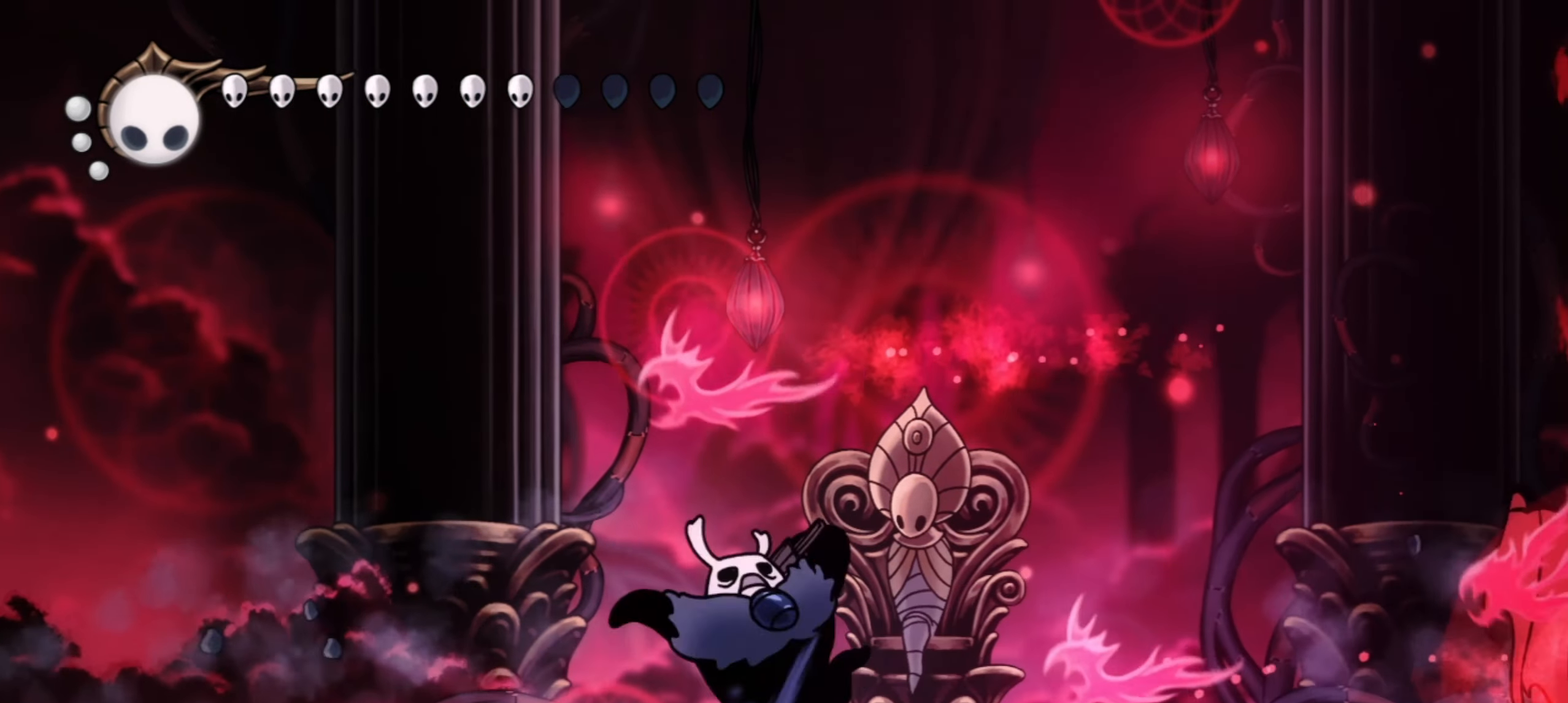
{"keys": ["right", "x", "z"], "events": [[150, "c", "down"], [150, "right", "down"], [150, "z", "up"], [284, "c", "up"], [434, "z", "down"], [467, "x", "down"]]}
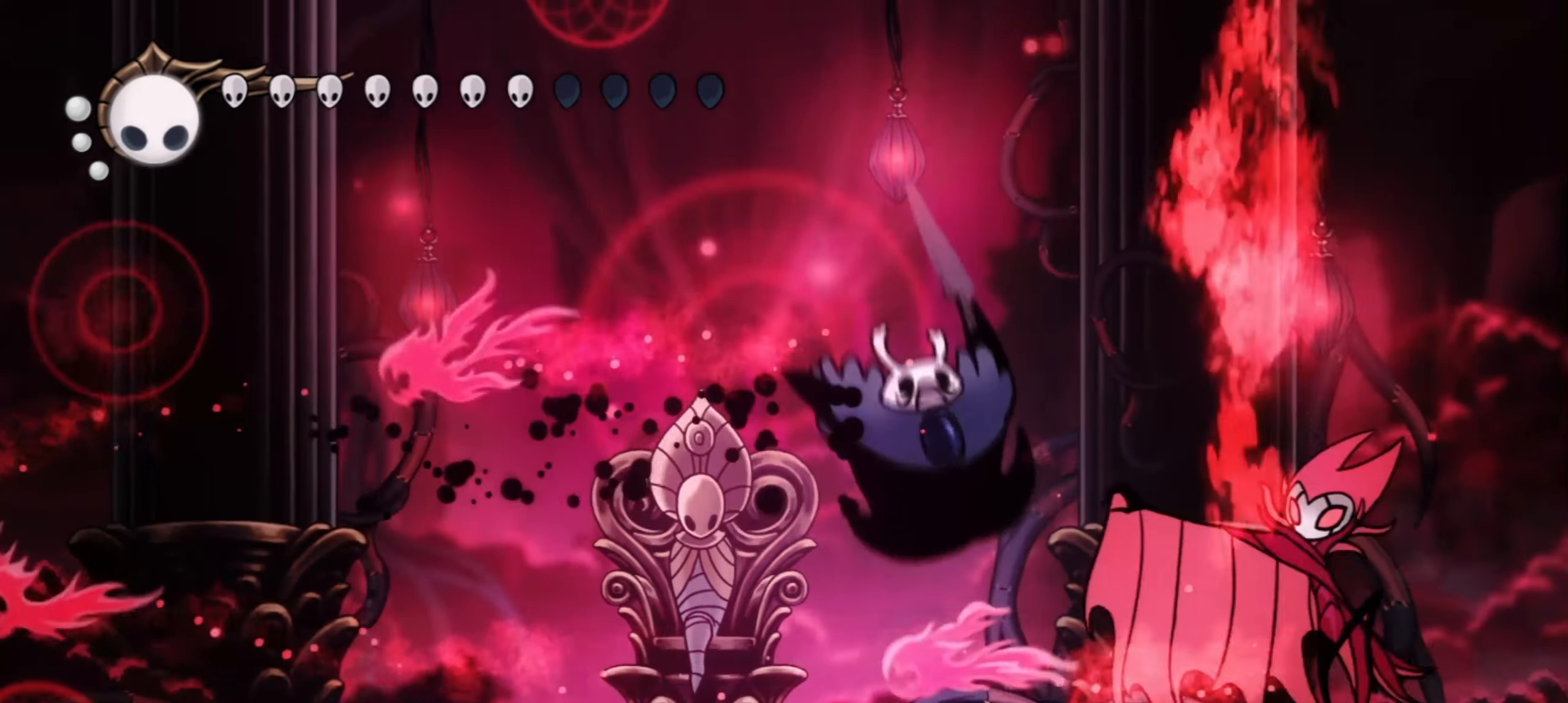
{"keys": [], "events": [[117, "x", "up"], [117, "z", "up"], [217, "x", "down"], [267, "right", "up"], [300, "x", "up"], [400, "x", "down"], [450, "x", "up"]]}
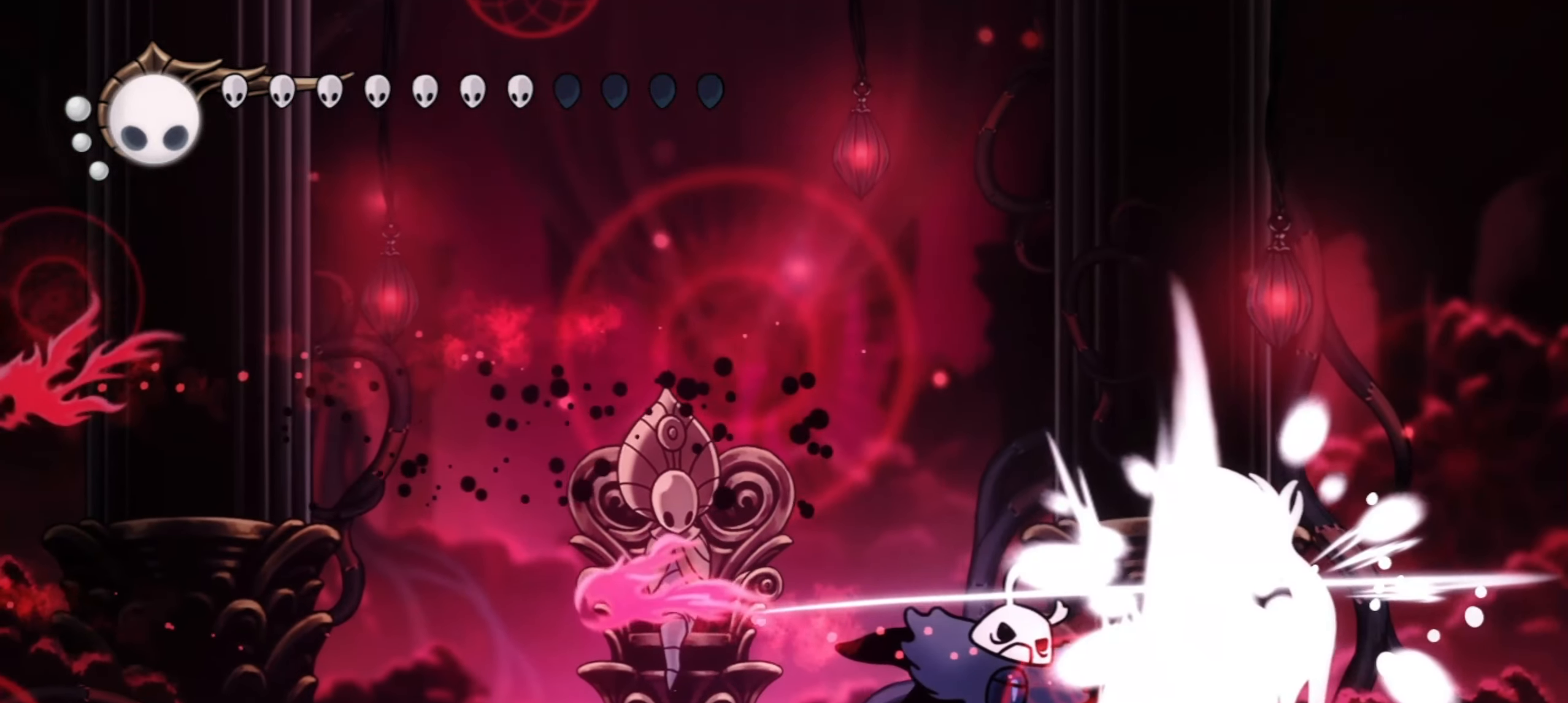
{"keys": ["left"], "events": [[34, "x", "down"], [34, "z", "down"], [84, "z", "up"], [134, "x", "up"], [184, "x", "down"], [184, "z", "down"], [234, "x", "up"], [234, "z", "up"], [317, "x", "down"], [317, "z", "down"], [367, "x", "up"], [367, "z", "up"], [417, "left", "down"]]}
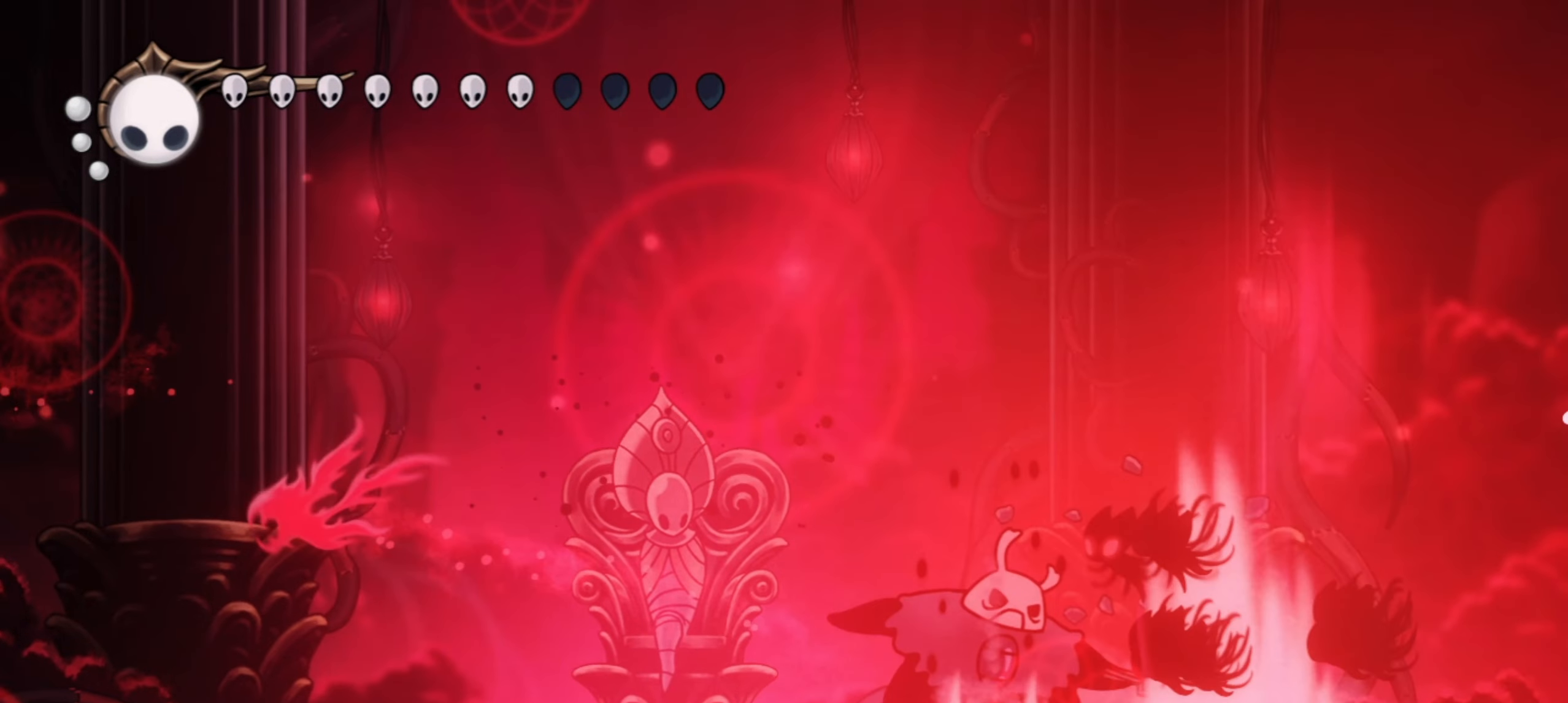
{"keys": ["left"], "events": []}
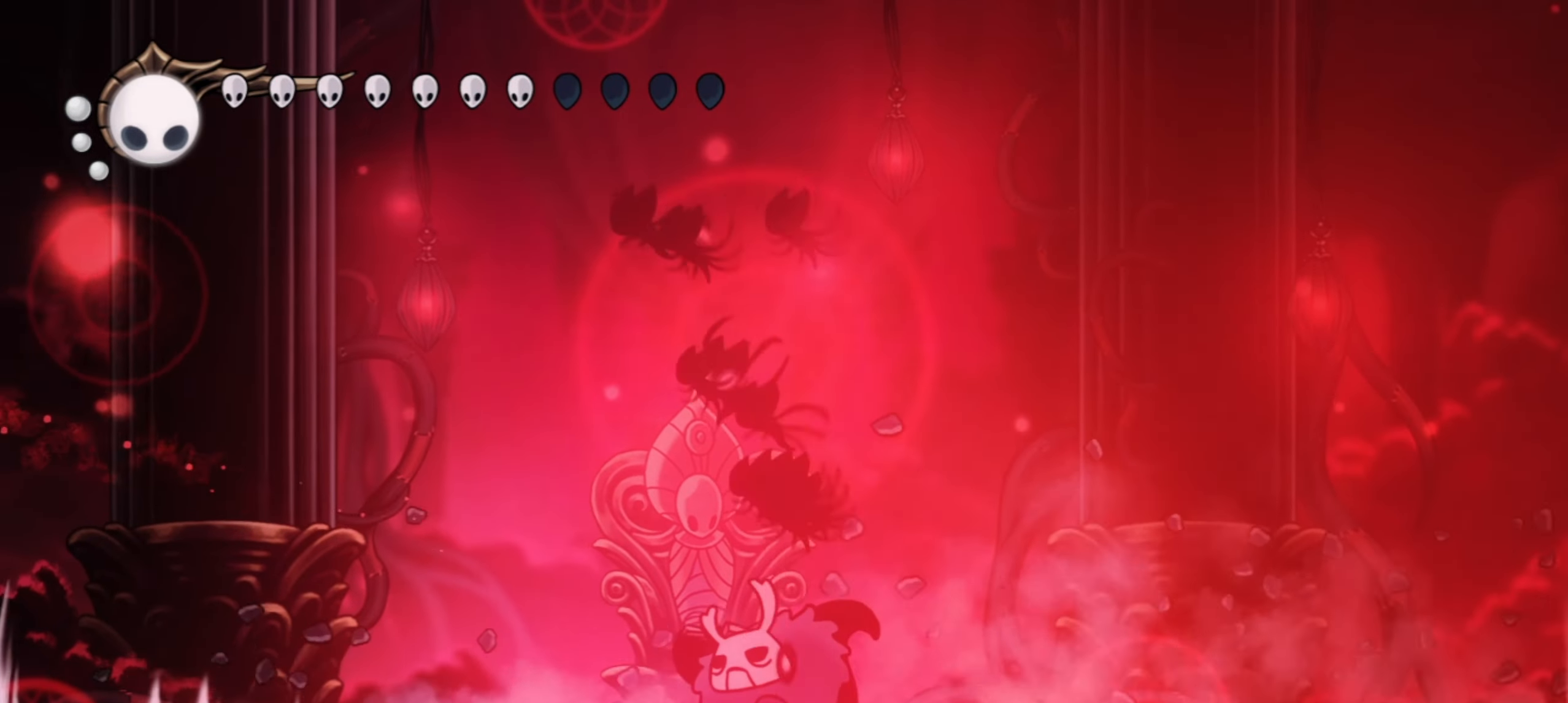
{"keys": ["a"], "events": [[100, "a", "down"], [250, "left", "up"]]}
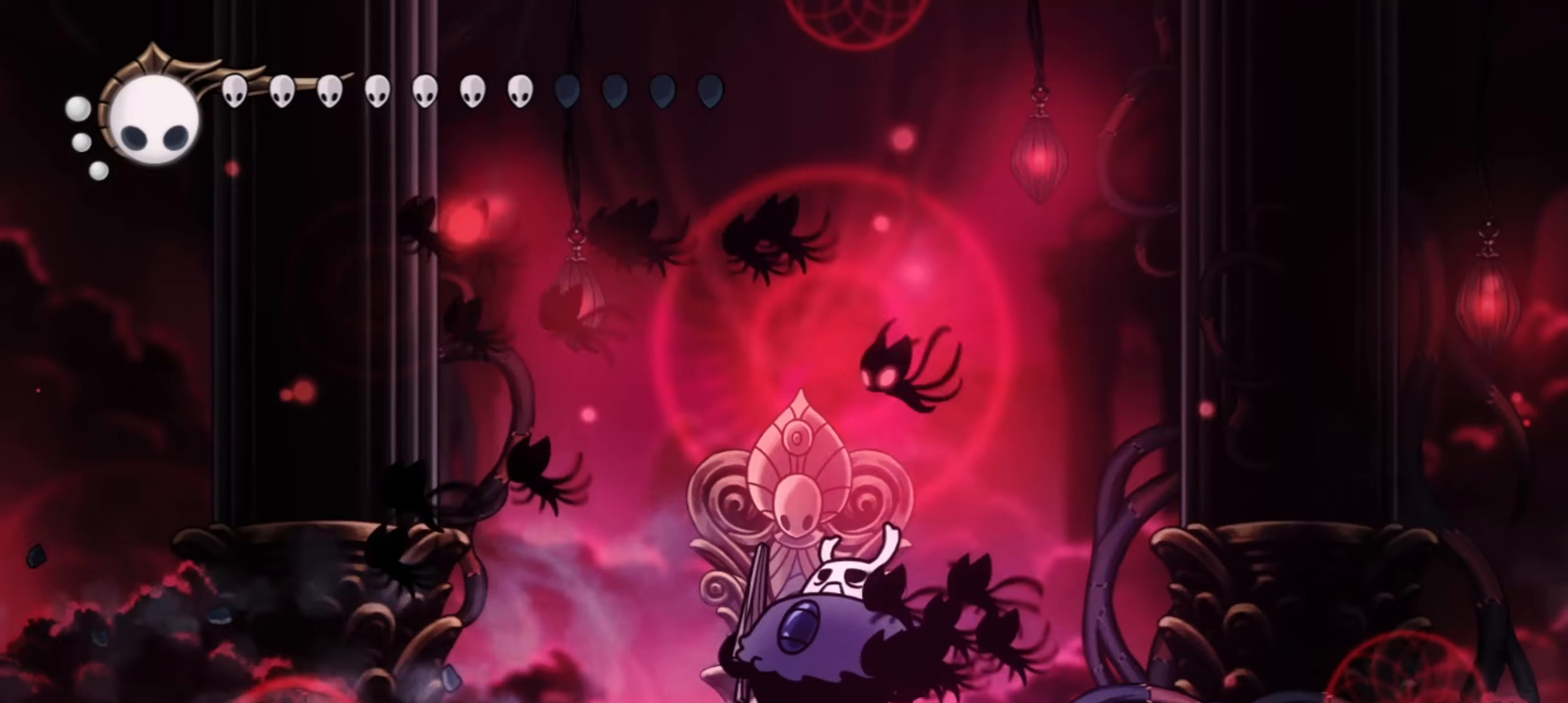
{"keys": ["a"], "events": []}
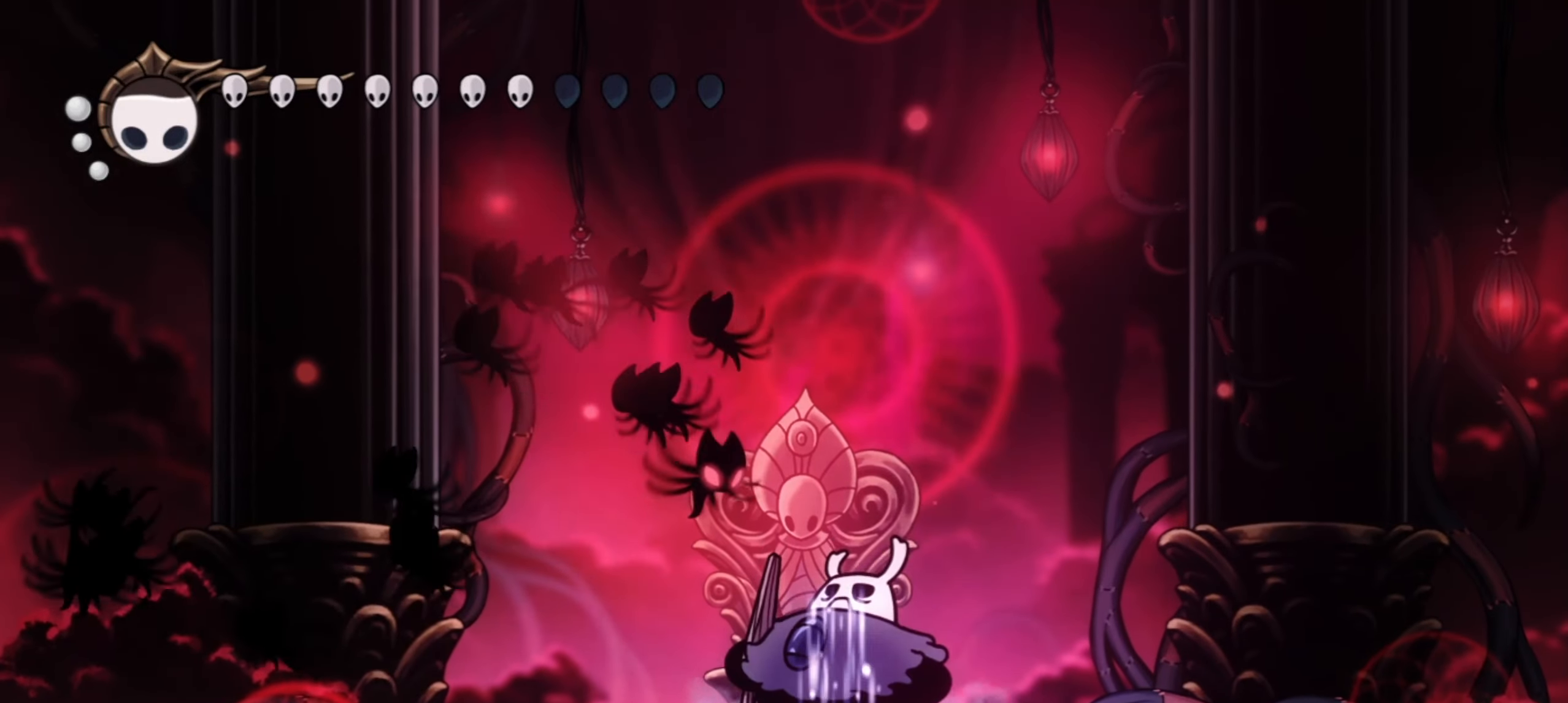
{"keys": ["a"], "events": []}
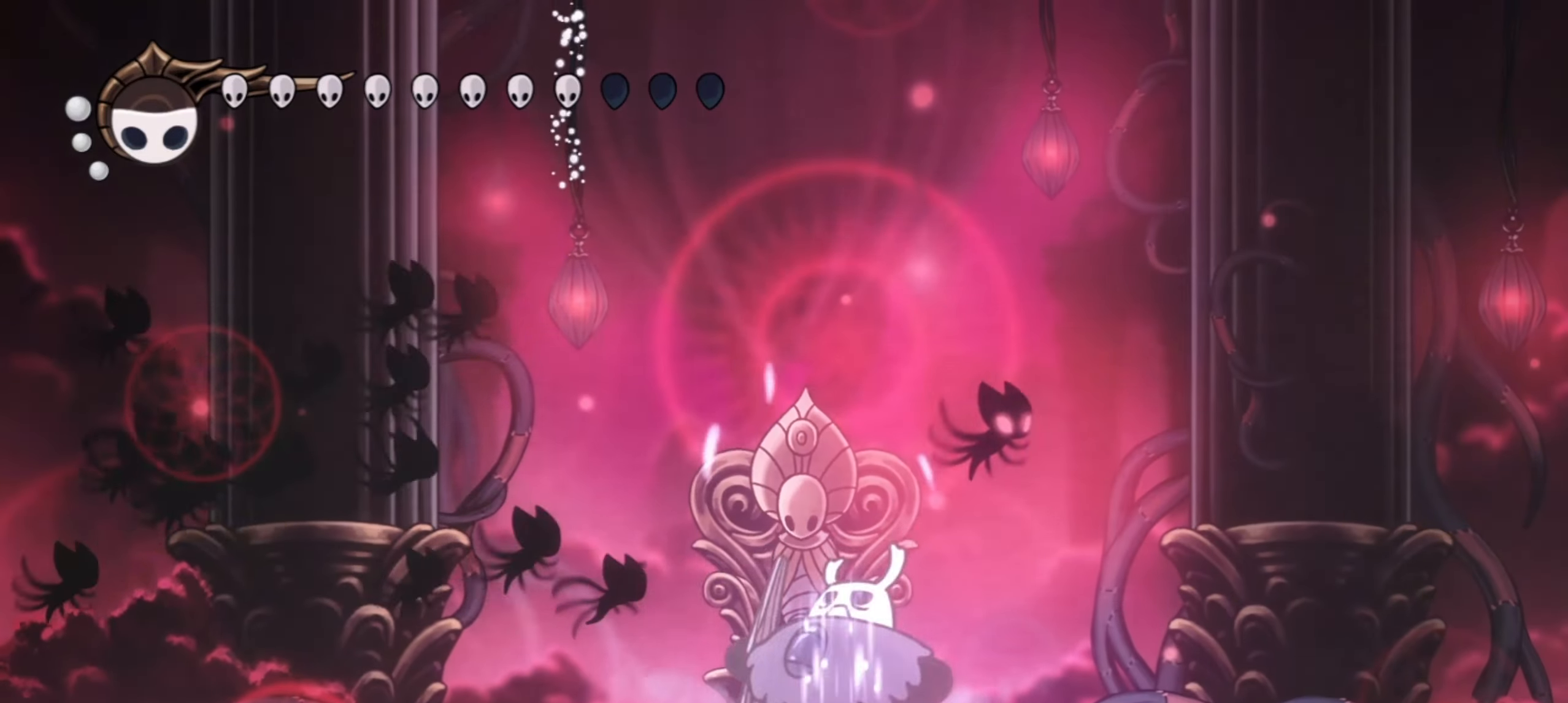
{"keys": ["a"], "events": []}